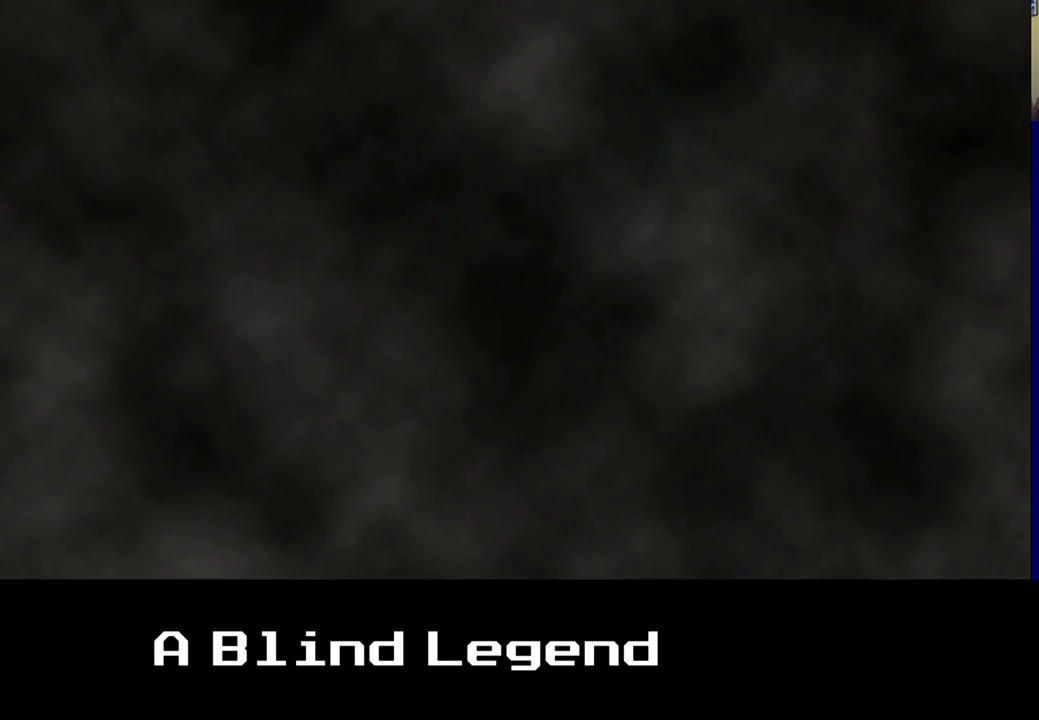
Gameplay with a controller (Xbox layout); each line is a JSON object with the inputs held at the frame after it. "events" lists button and stick changes between this image and that frame as [ms after this image, input, new state], when the widget could be followed in between.
{"buttons": [], "left_stick": "up", "right_stick": "center", "events": [[100, "left_stick", "up"]]}
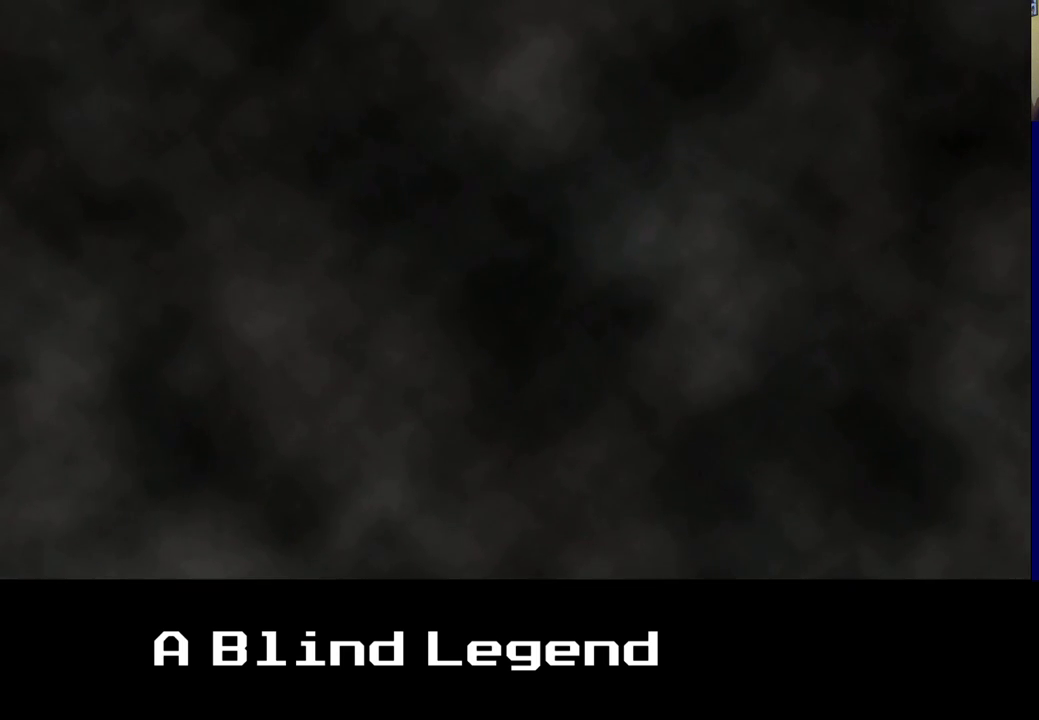
{"buttons": [], "left_stick": "up", "right_stick": "center", "events": [[217, "left_stick", "up-left"], [267, "A", "down"], [433, "left_stick", "up"], [483, "A", "up"]]}
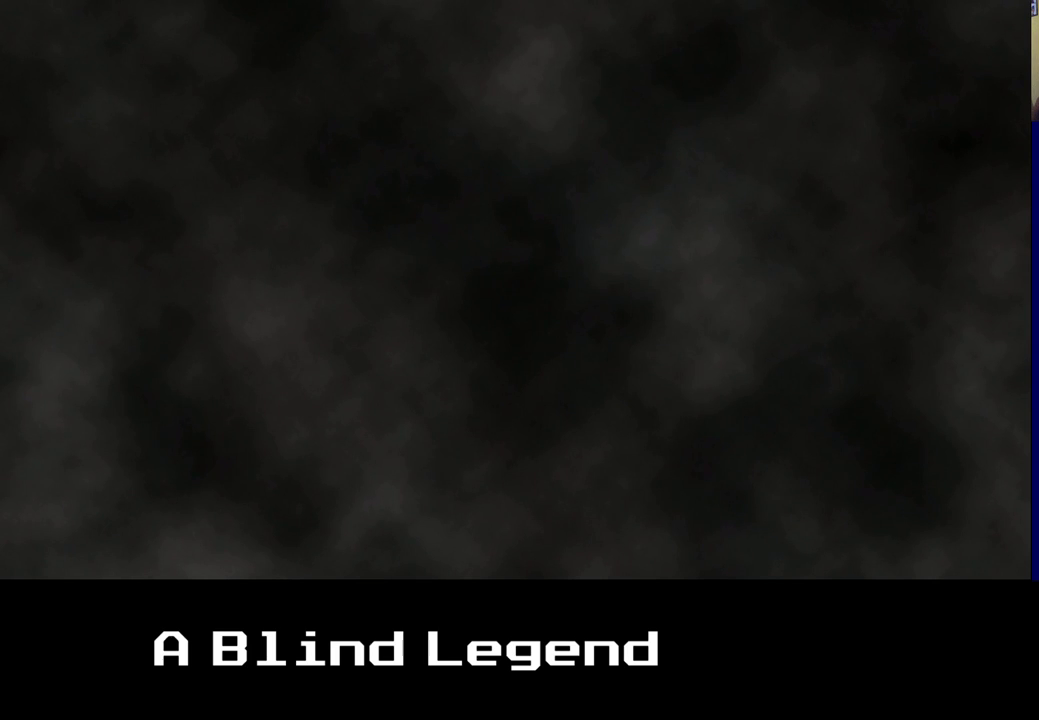
{"buttons": [], "left_stick": "center", "right_stick": "center", "events": [[67, "left_stick", "center"]]}
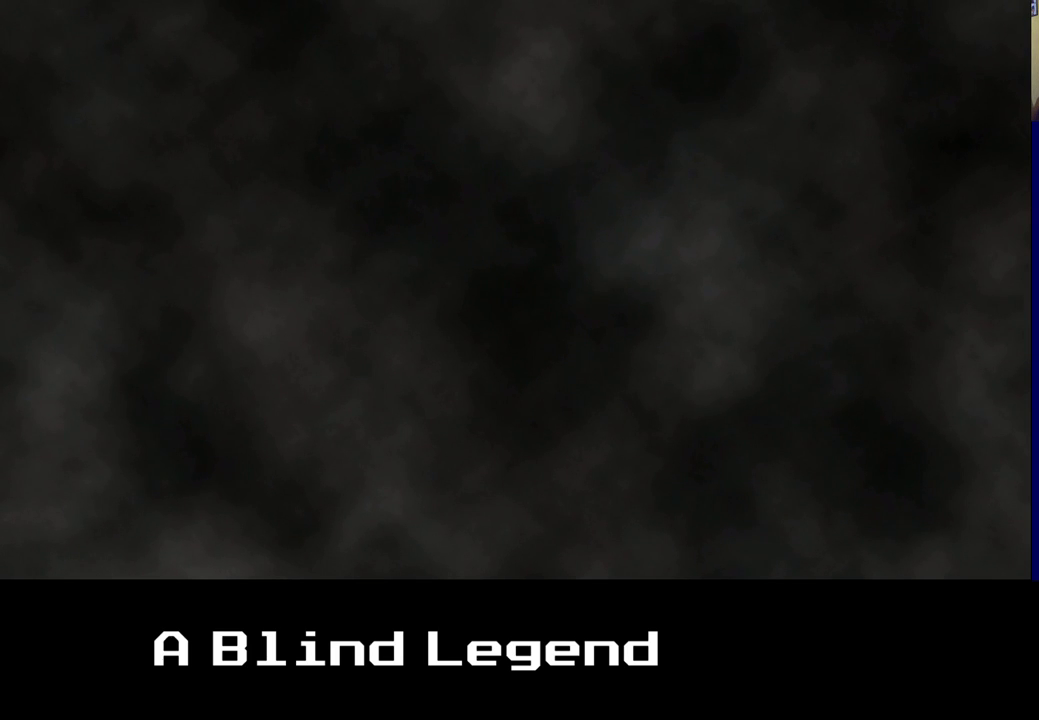
{"buttons": [], "left_stick": "left", "right_stick": "center", "events": [[250, "left_stick", "left"]]}
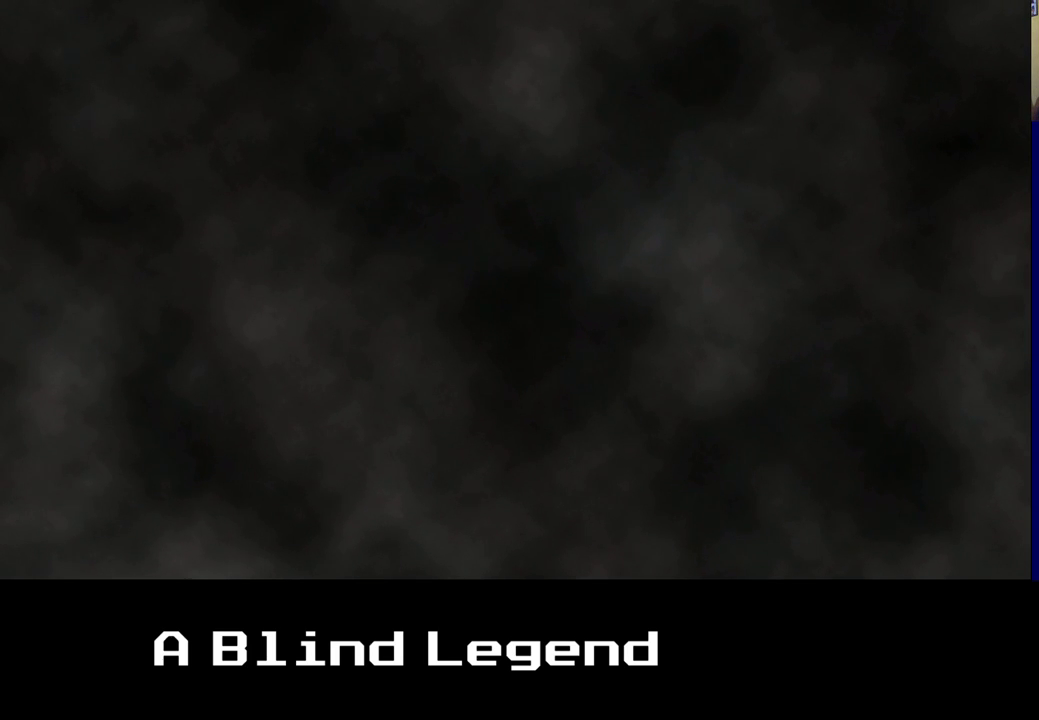
{"buttons": [], "left_stick": "left", "right_stick": "center", "events": []}
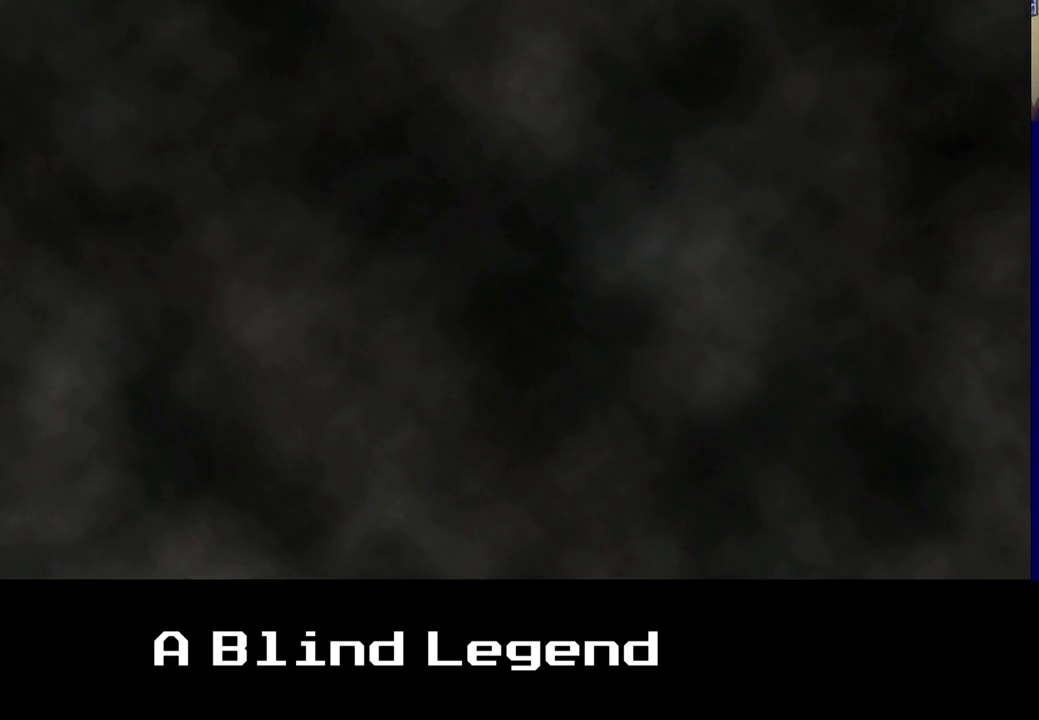
{"buttons": [], "left_stick": "left", "right_stick": "center", "events": [[100, "left_stick", "down-left"], [400, "left_stick", "left"]]}
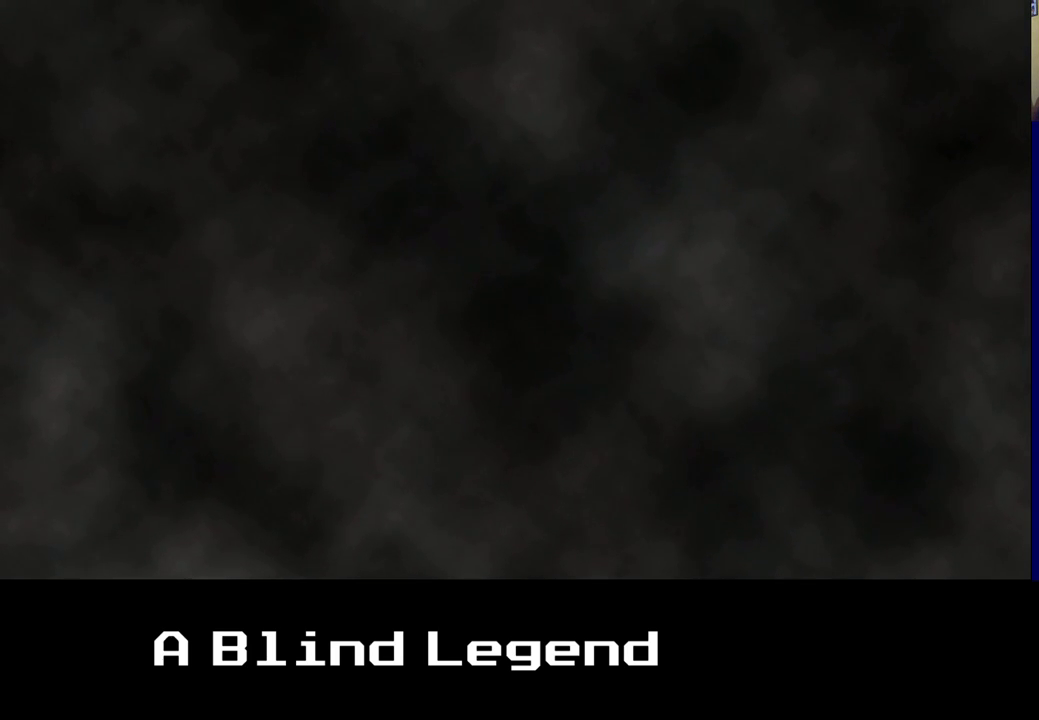
{"buttons": [], "left_stick": "left", "right_stick": "center", "events": [[200, "A", "down"], [450, "A", "up"]]}
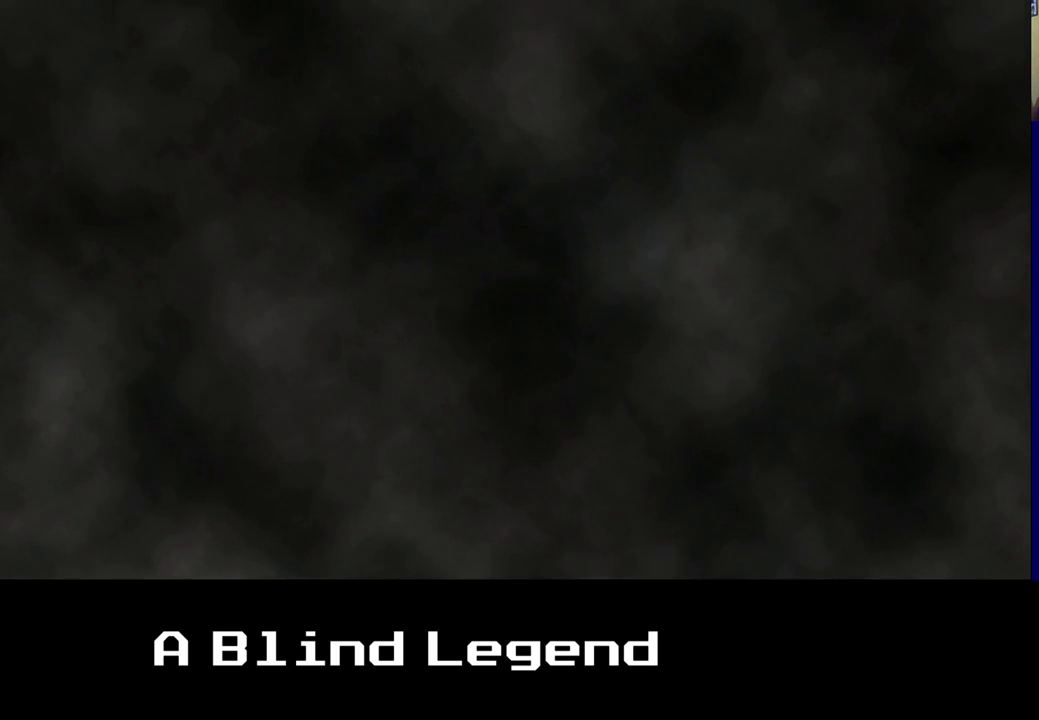
{"buttons": [], "left_stick": "left", "right_stick": "center", "events": []}
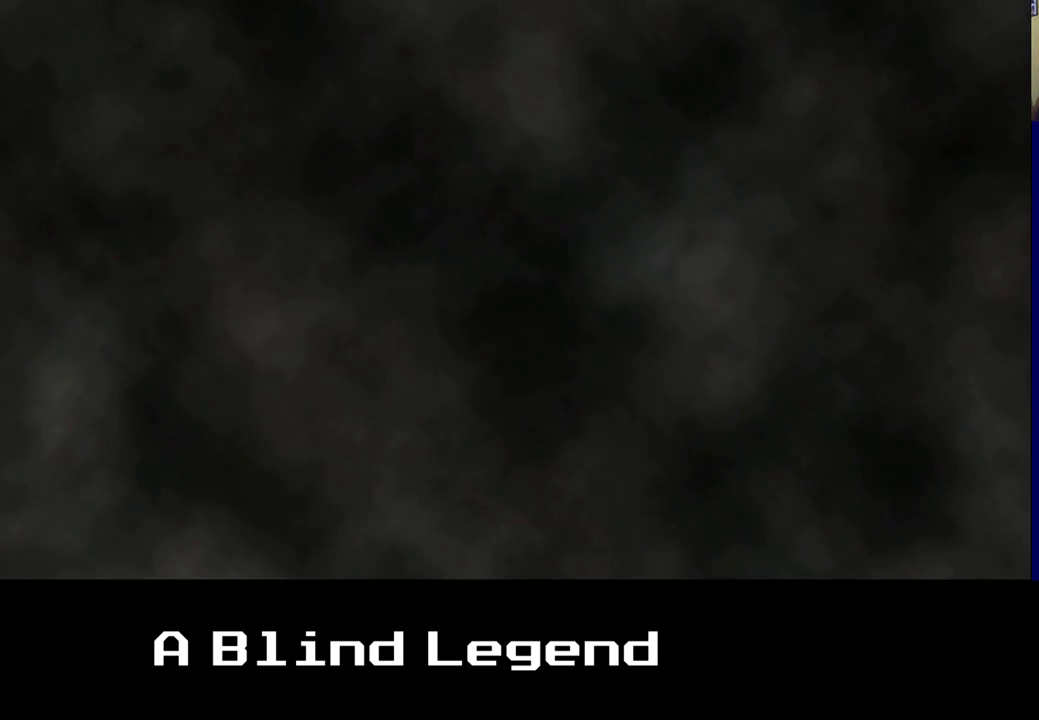
{"buttons": [], "left_stick": "down", "right_stick": "center", "events": [[50, "left_stick", "down"]]}
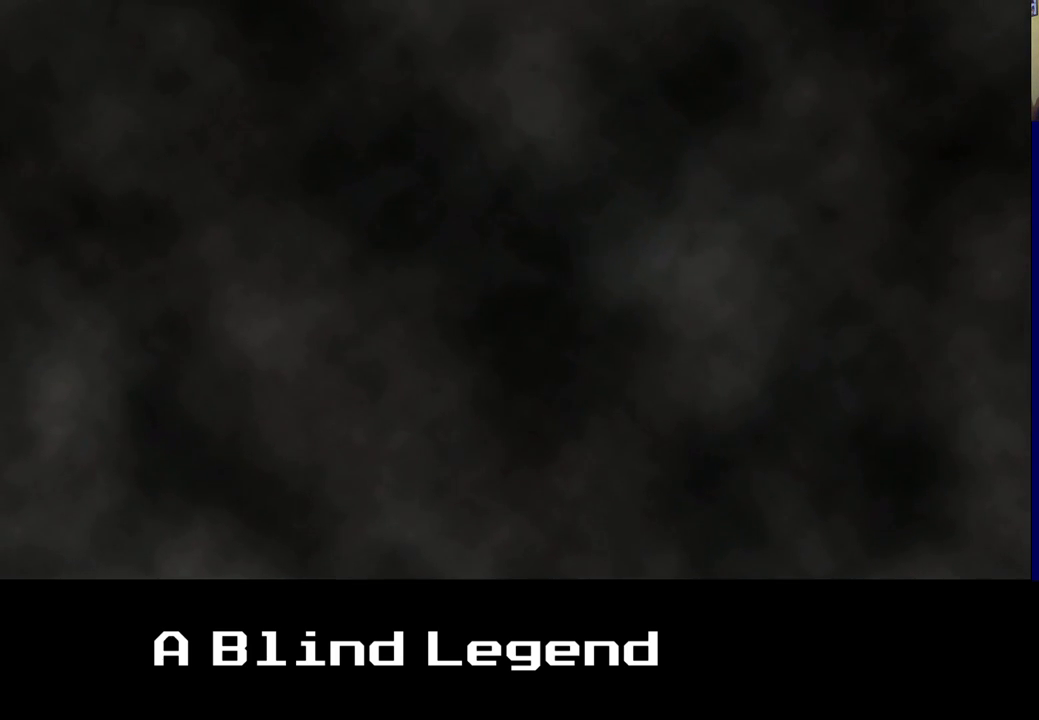
{"buttons": ["A"], "left_stick": "down-right", "right_stick": "center", "events": [[167, "left_stick", "down-right"], [417, "A", "down"]]}
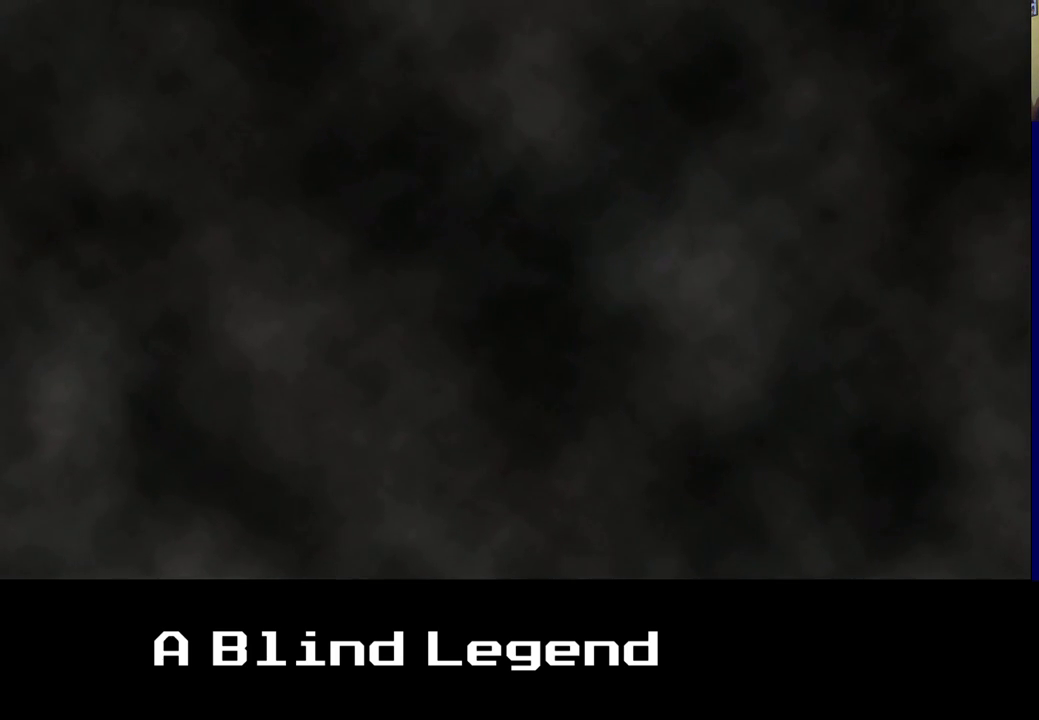
{"buttons": [], "left_stick": "down-right", "right_stick": "center", "events": [[217, "A", "up"]]}
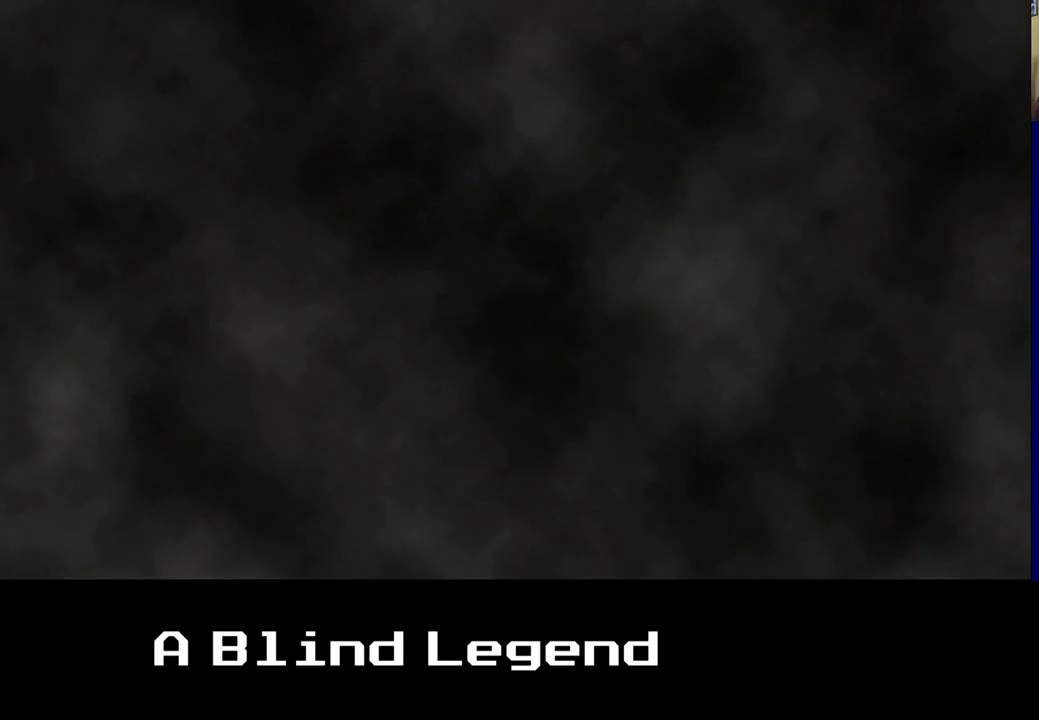
{"buttons": [], "left_stick": "up-right", "right_stick": "center", "events": [[133, "left_stick", "right"], [267, "left_stick", "up-right"]]}
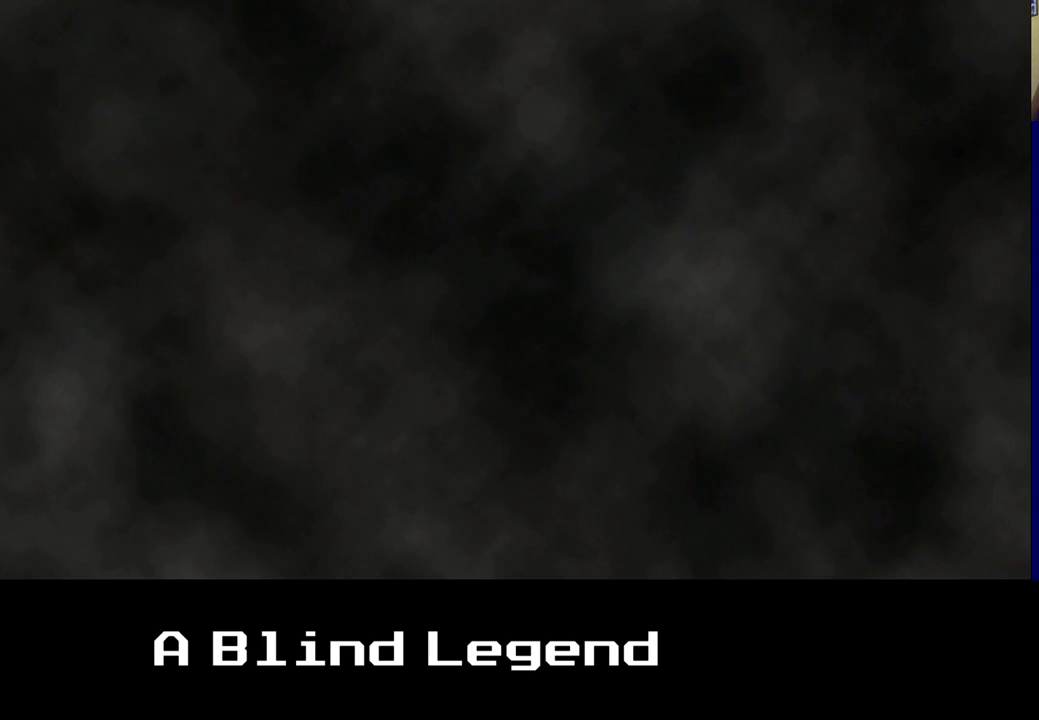
{"buttons": [], "left_stick": "up-left", "right_stick": "center", "events": [[83, "left_stick", "up"], [200, "left_stick", "up-left"]]}
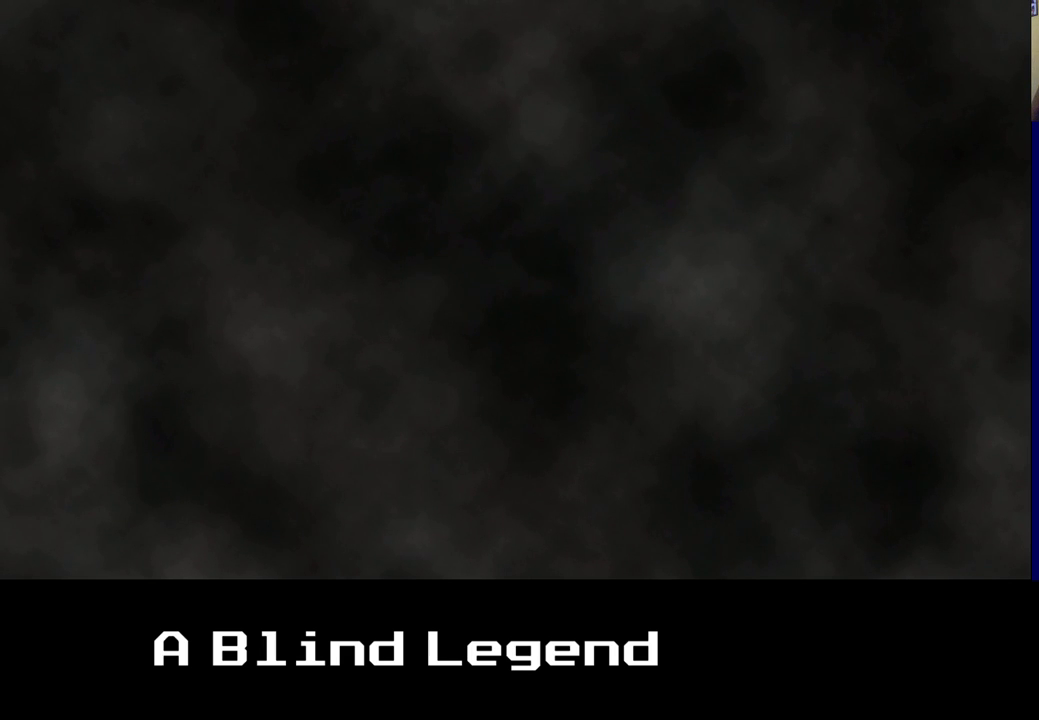
{"buttons": [], "left_stick": "up", "right_stick": "center", "events": [[133, "left_stick", "up"]]}
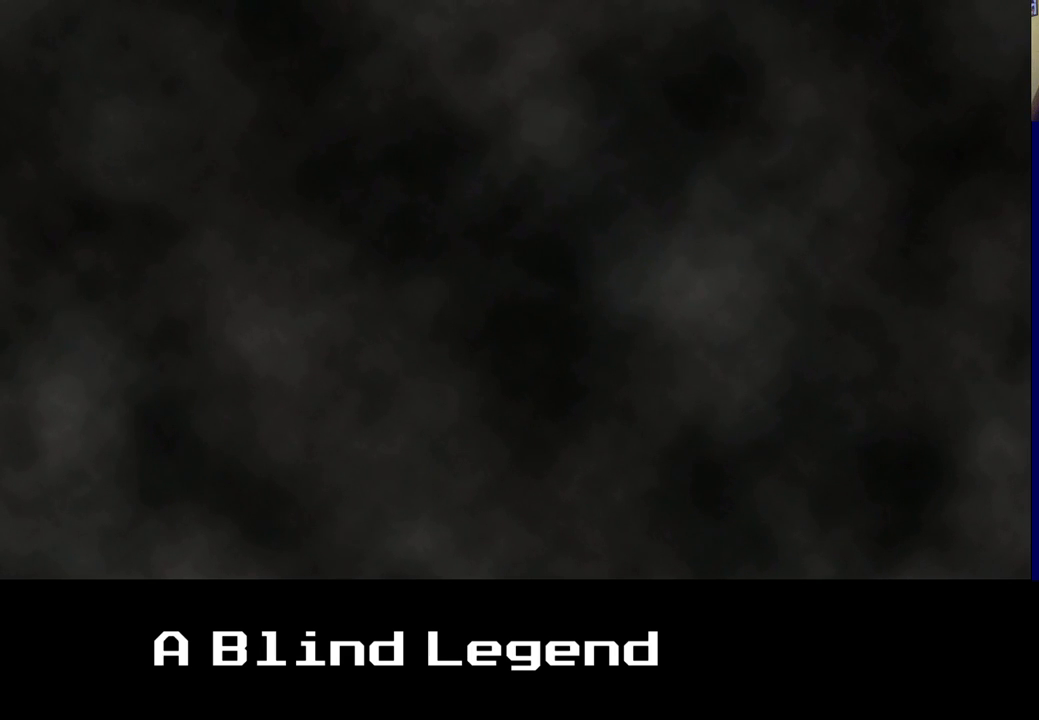
{"buttons": ["A"], "left_stick": "up-left", "right_stick": "center", "events": [[300, "left_stick", "up-left"], [433, "A", "down"]]}
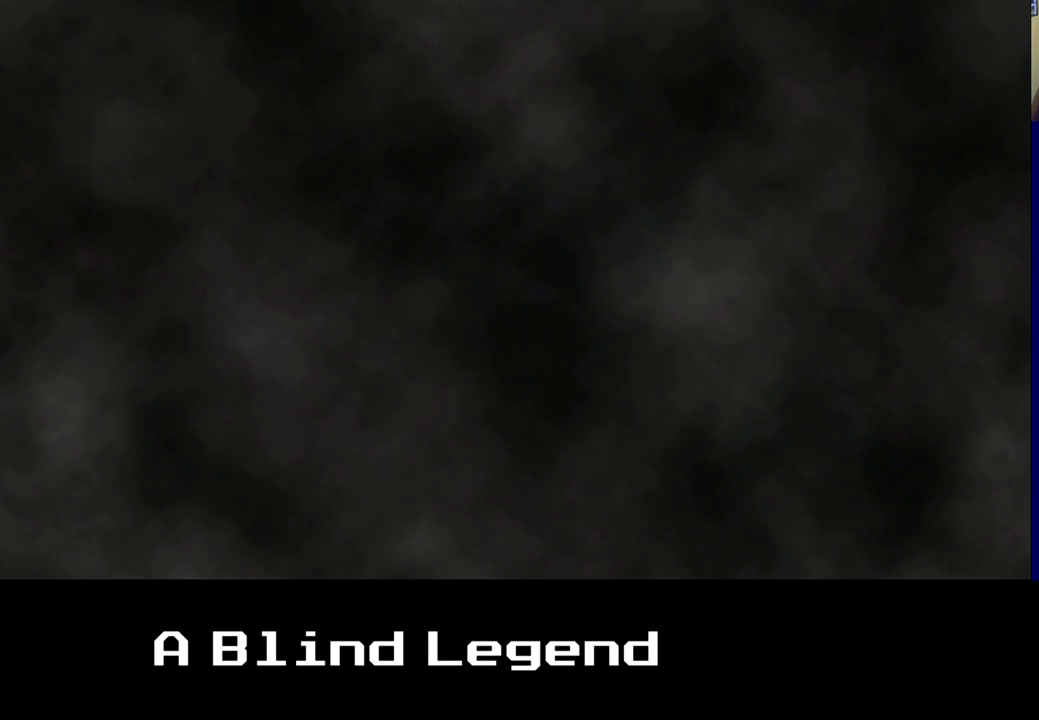
{"buttons": [], "left_stick": "up-left", "right_stick": "center", "events": [[100, "A", "up"]]}
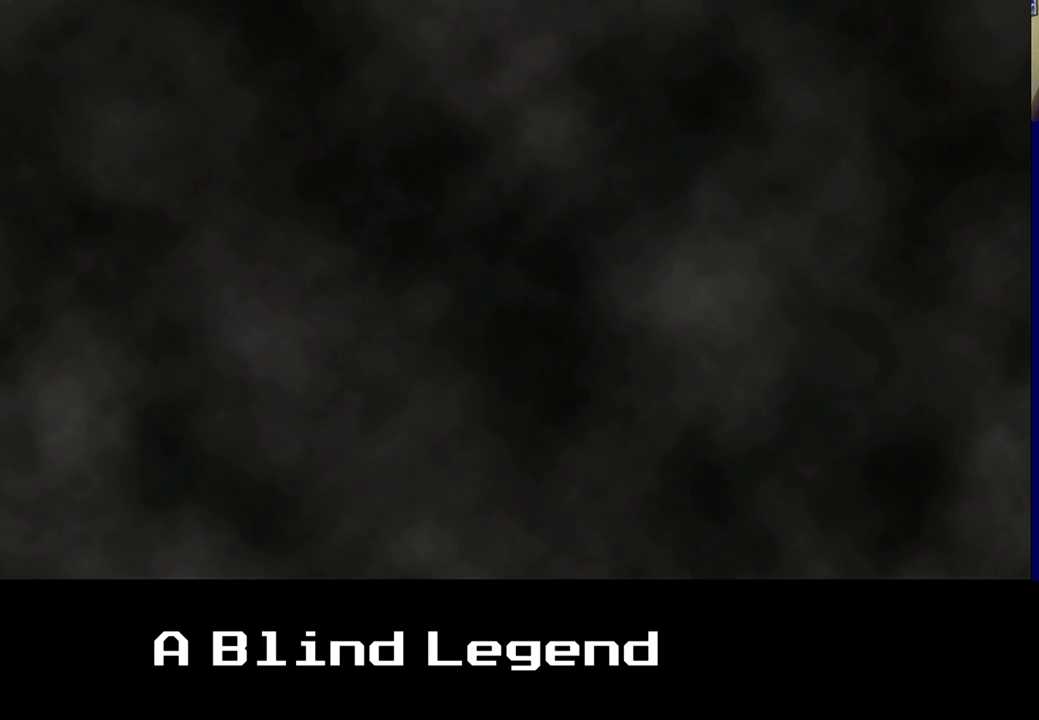
{"buttons": [], "left_stick": "left", "right_stick": "center", "events": [[250, "left_stick", "left"]]}
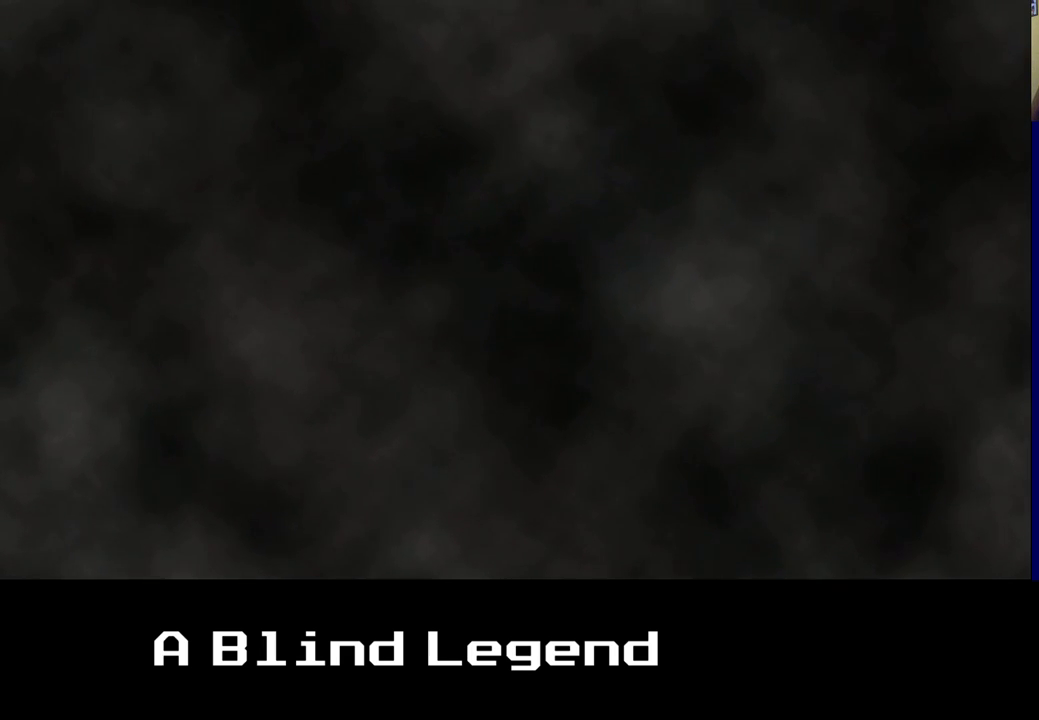
{"buttons": [], "left_stick": "left", "right_stick": "center", "events": [[267, "A", "down"], [433, "A", "up"]]}
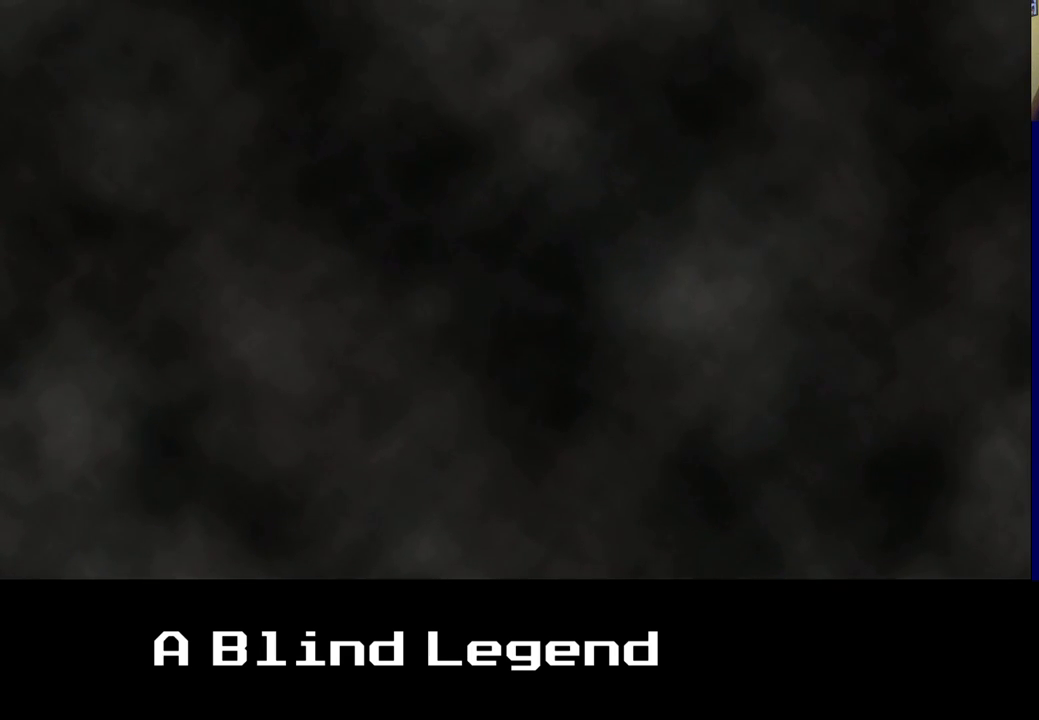
{"buttons": [], "left_stick": "left", "right_stick": "center", "events": []}
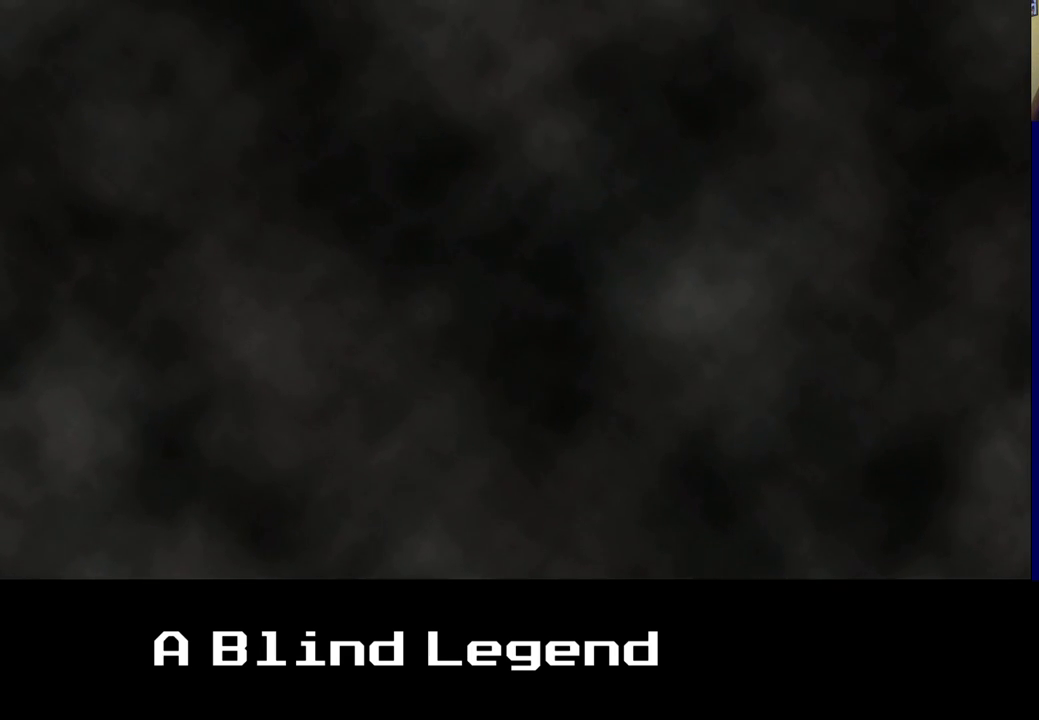
{"buttons": [], "left_stick": "right", "right_stick": "center", "events": [[67, "left_stick", "right"]]}
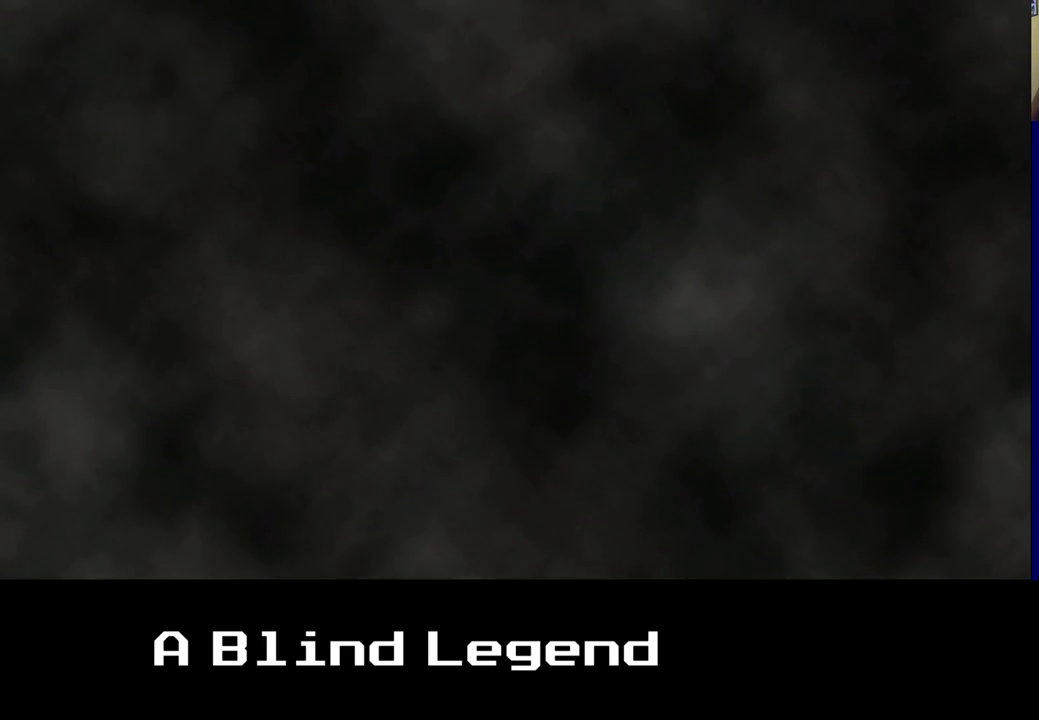
{"buttons": [], "left_stick": "center", "right_stick": "center", "events": [[150, "A", "down"], [350, "A", "up"], [417, "left_stick", "center"]]}
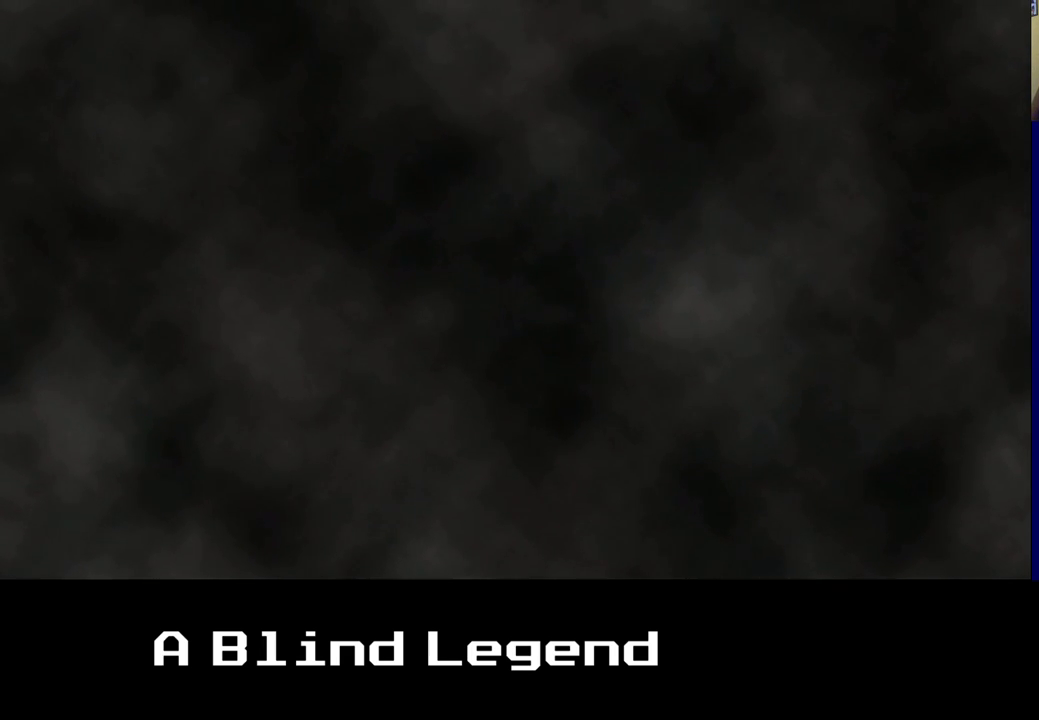
{"buttons": [], "left_stick": "right", "right_stick": "center", "events": [[417, "left_stick", "right"]]}
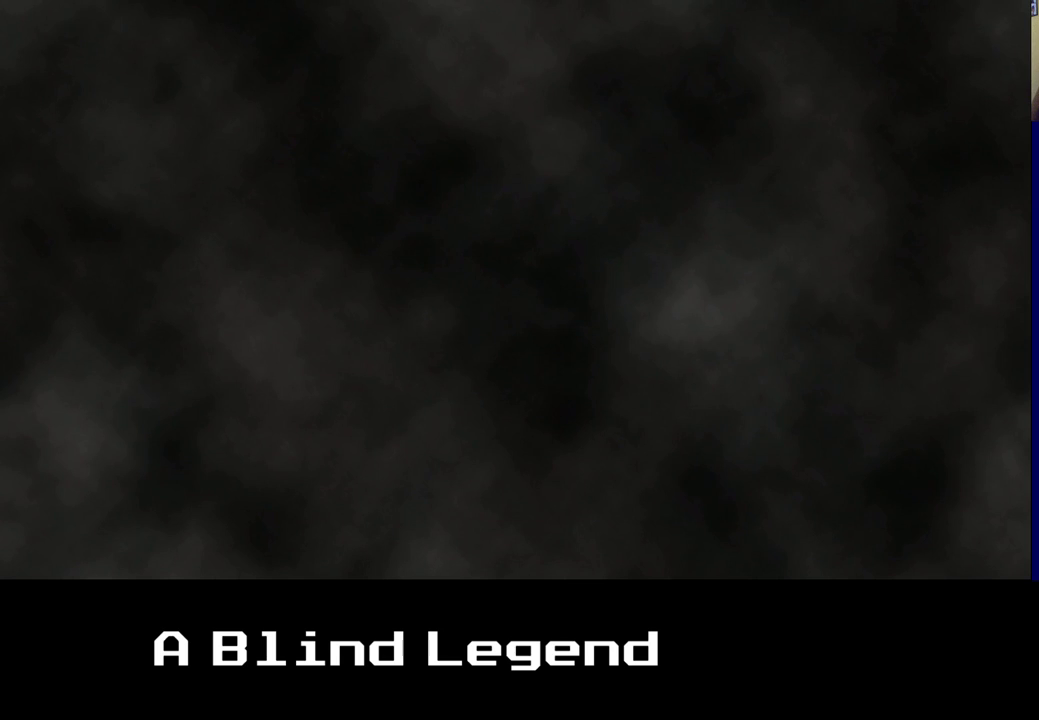
{"buttons": ["A"], "left_stick": "right", "right_stick": "center", "events": [[467, "A", "down"]]}
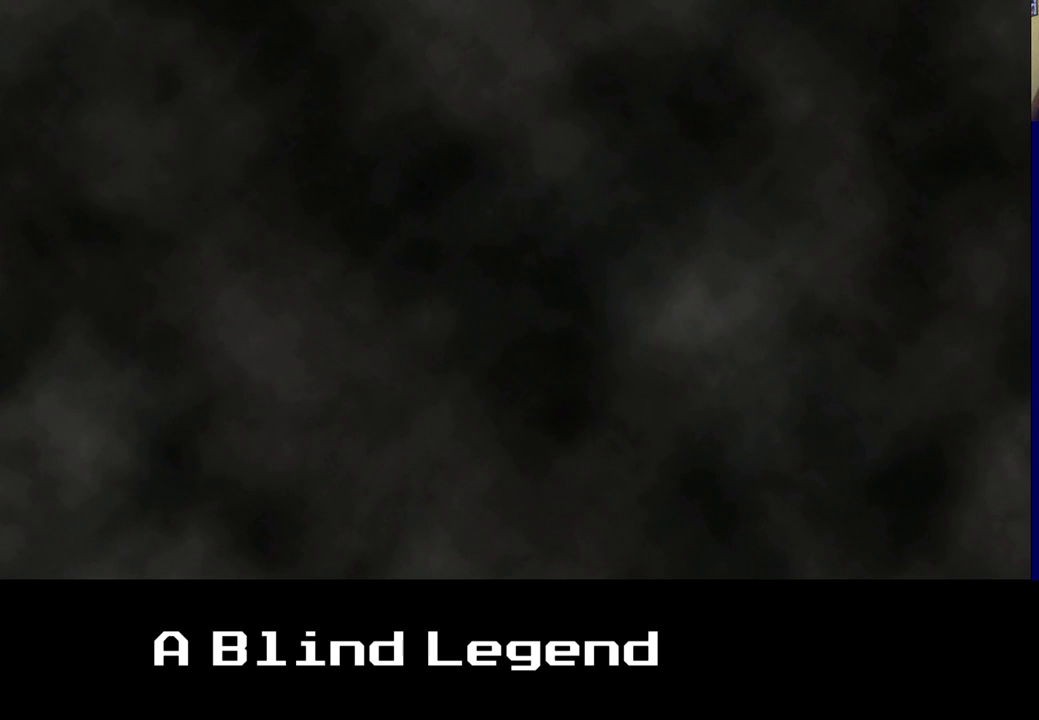
{"buttons": [], "left_stick": "right", "right_stick": "center", "events": [[117, "A", "up"]]}
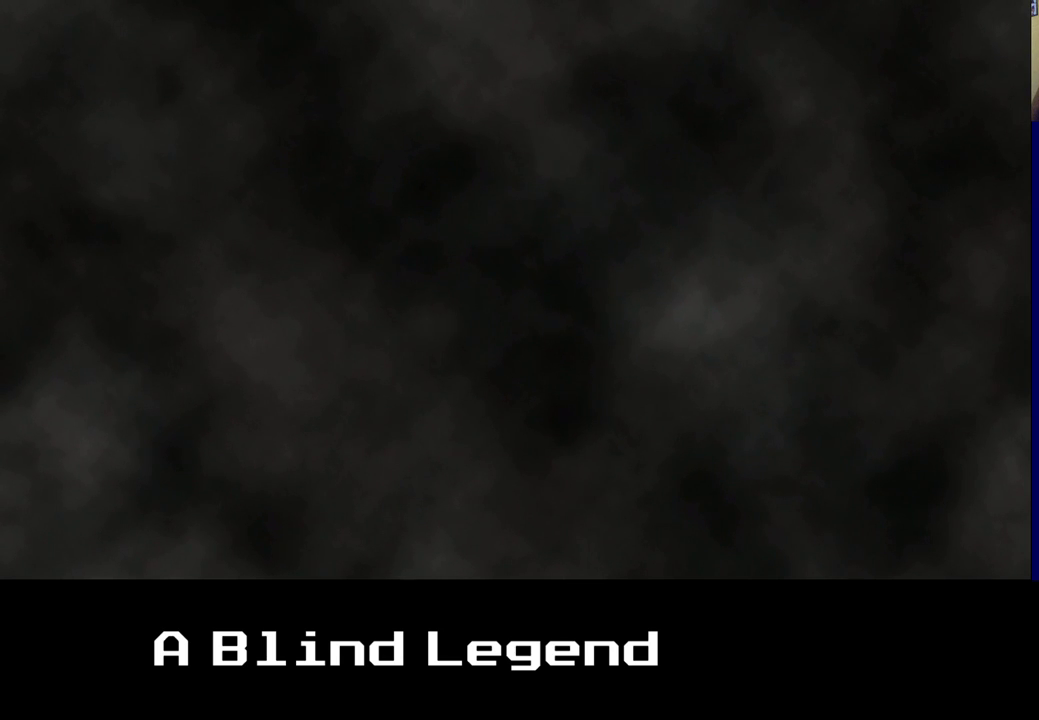
{"buttons": [], "left_stick": "down-left", "right_stick": "center", "events": [[117, "left_stick", "center"], [267, "left_stick", "down-left"]]}
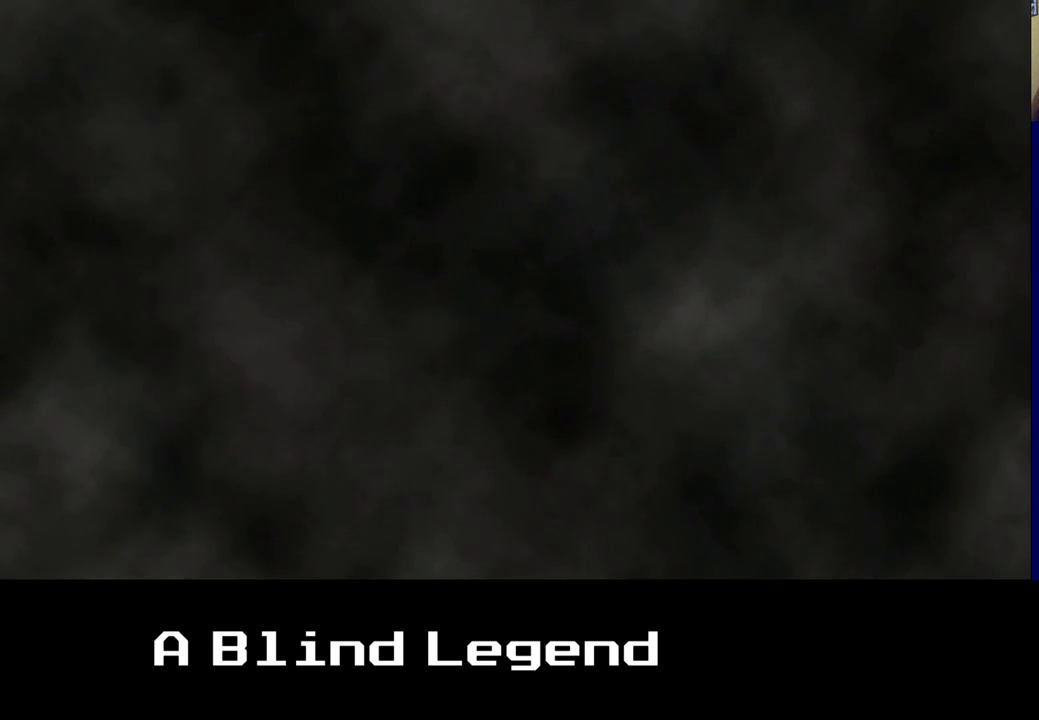
{"buttons": [], "left_stick": "up-left", "right_stick": "center", "events": [[150, "left_stick", "center"], [383, "left_stick", "up-left"]]}
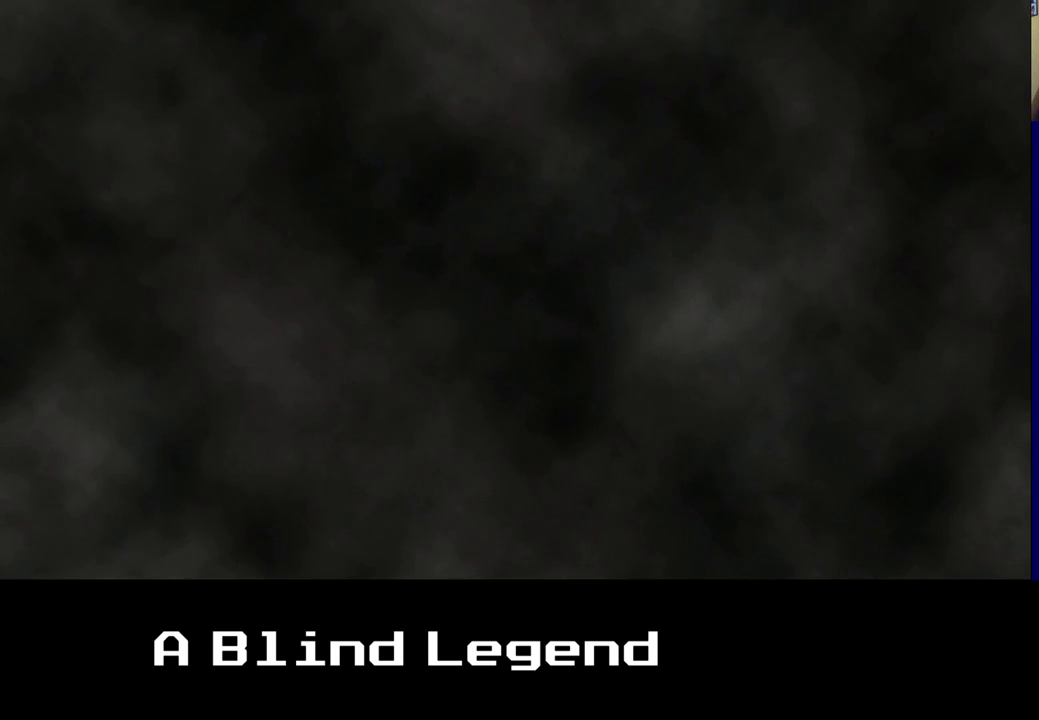
{"buttons": [], "left_stick": "up", "right_stick": "center", "events": [[33, "left_stick", "up"]]}
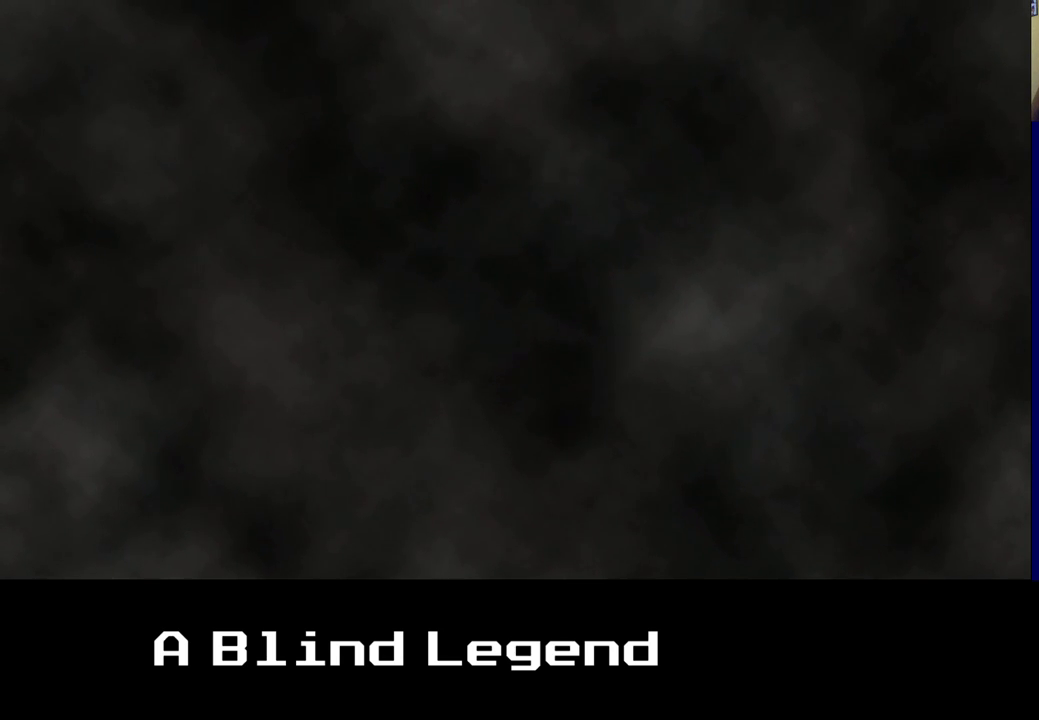
{"buttons": [], "left_stick": "up", "right_stick": "center", "events": [[150, "A", "down"], [300, "A", "up"]]}
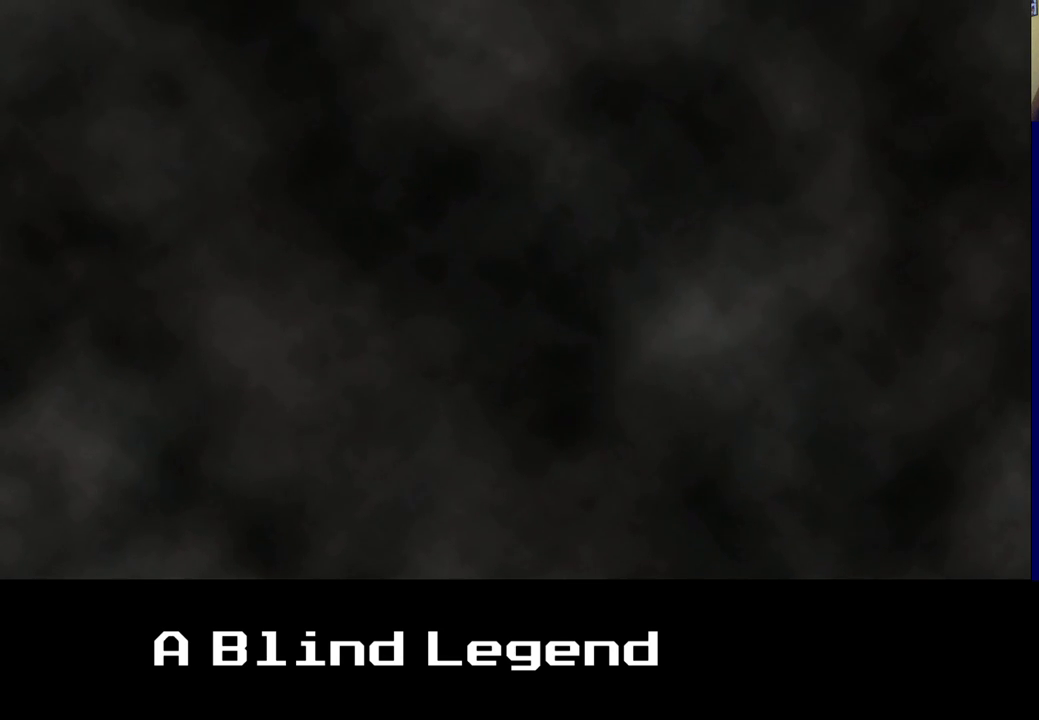
{"buttons": [], "left_stick": "left", "right_stick": "center", "events": [[383, "left_stick", "left"]]}
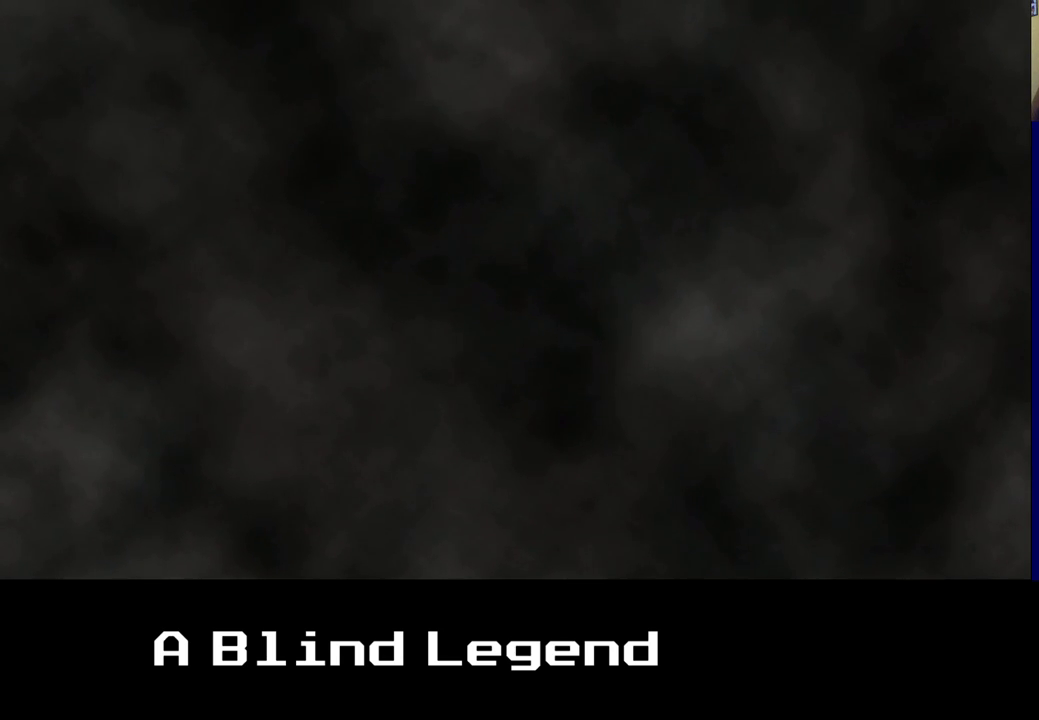
{"buttons": [], "left_stick": "left", "right_stick": "center", "events": [[283, "A", "down"], [417, "A", "up"]]}